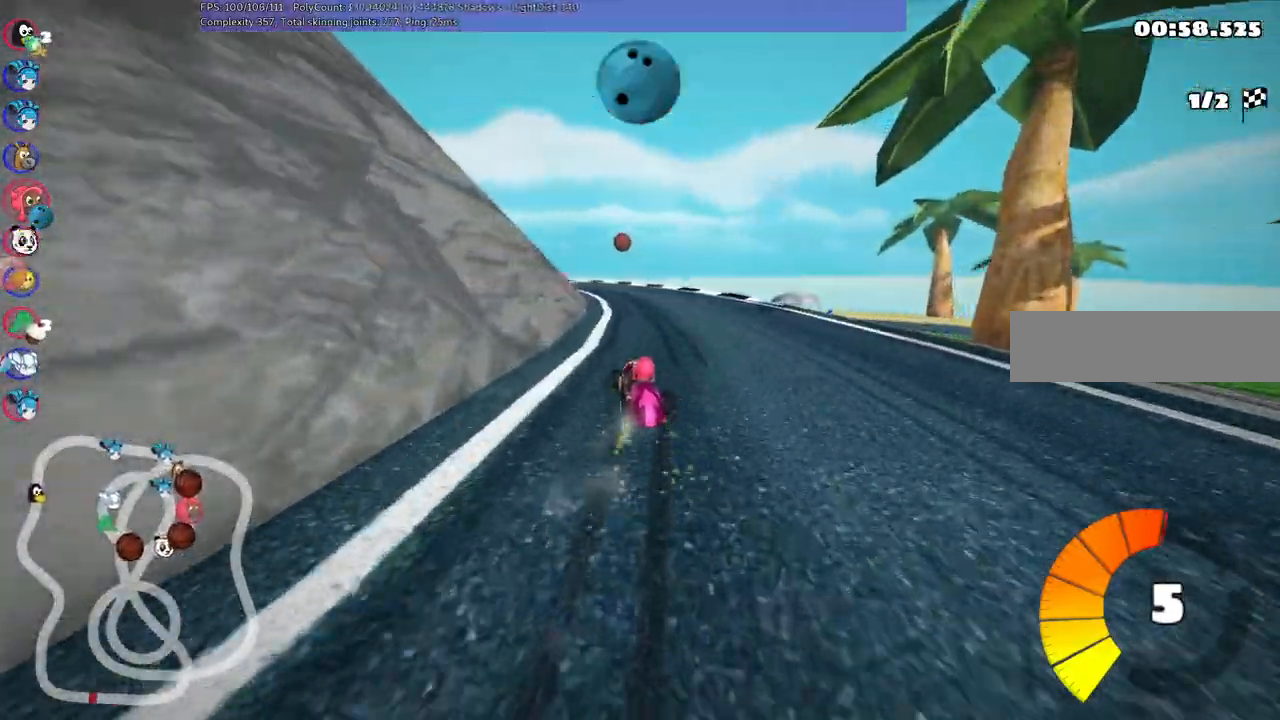
Gameplay with keyboard; each line is a JSON object with the keys held at the frame after it. "events" lists presses ("down") and releases ("up") of ".", "/", "alt_r", "b", "c", "comma", "ctrl_r", "d", "down", "f", "g", "h", "j", "k", "l", "left", "m", "n", "quote", "return", "right", "semicolon", "shift_r", "space", "super", "up" and "v" between this image and that frame as [ms after this image, input, new state], when the widget could be followed in between. No other keys are recorded. Mouse input is not recorded.
{"keys": ["m", "right", "up"]}
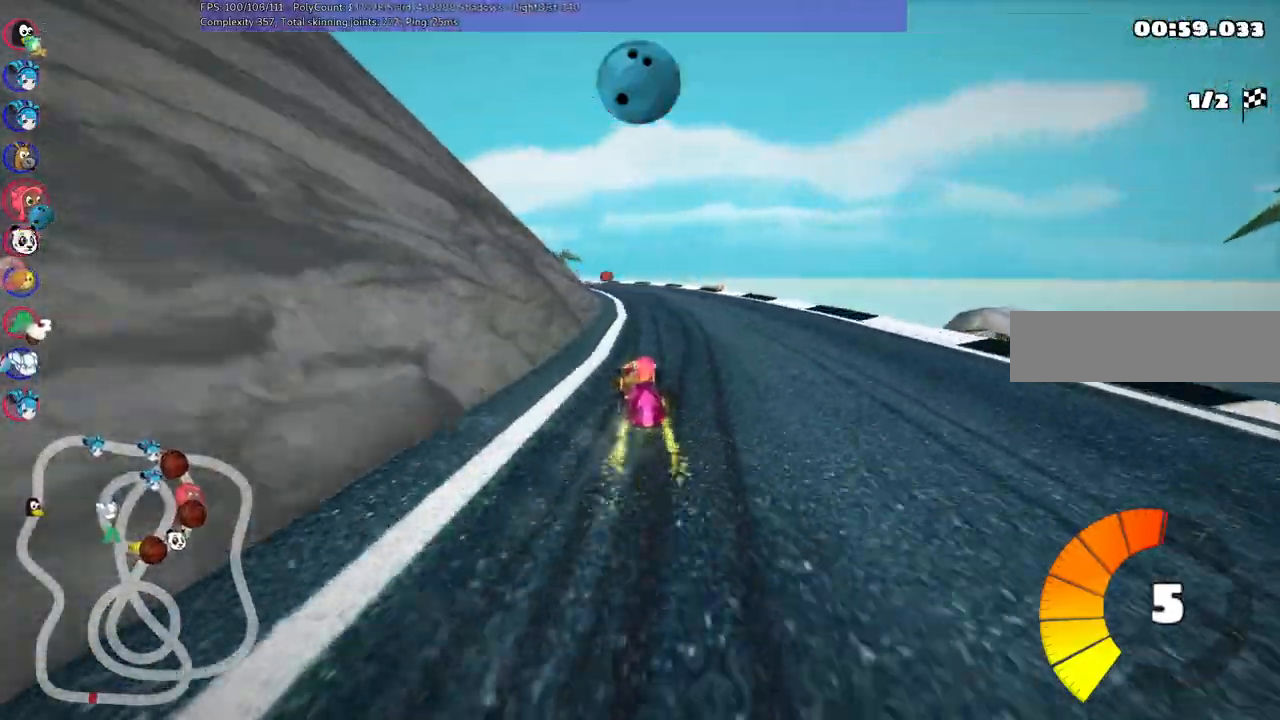
{"keys": ["m", "right", "up"], "events": [[50, "left", "down"], [84, "left", "up"], [317, "left", "down"], [417, "left", "up"]]}
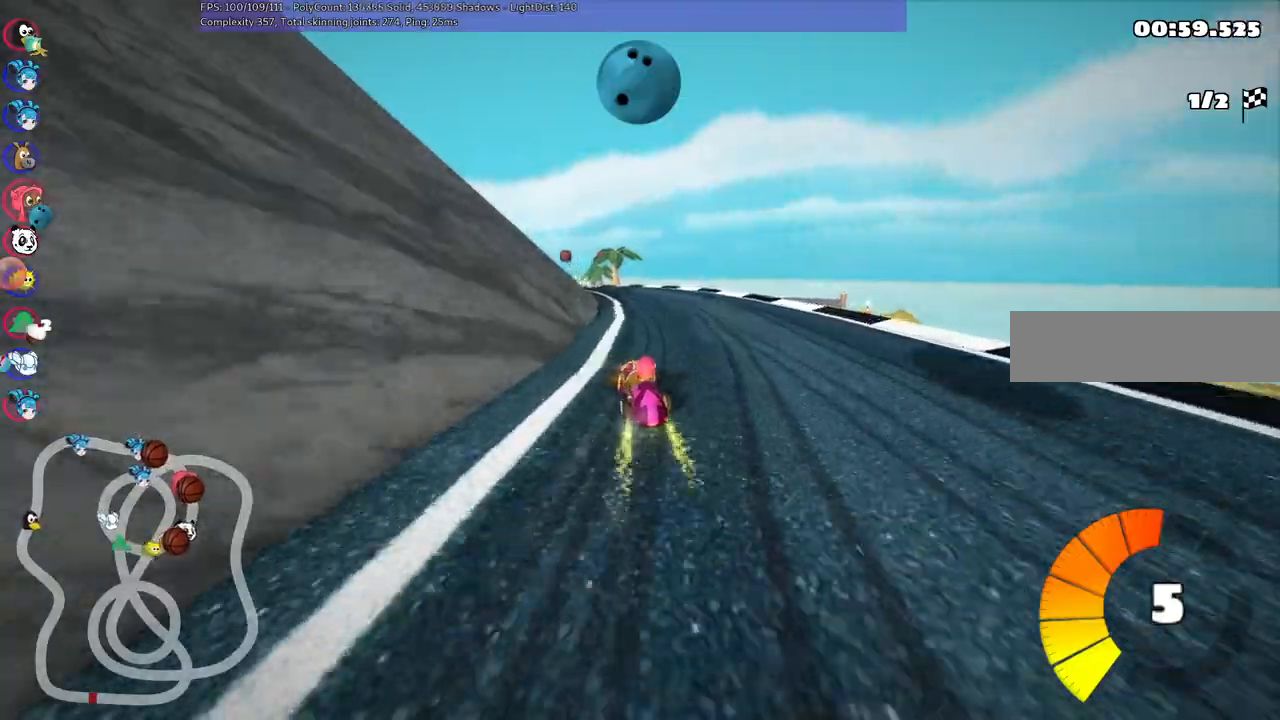
{"keys": ["m", "right", "up"], "events": [[100, "left", "down"], [150, "left", "up"], [384, "left", "down"], [500, "left", "up"]]}
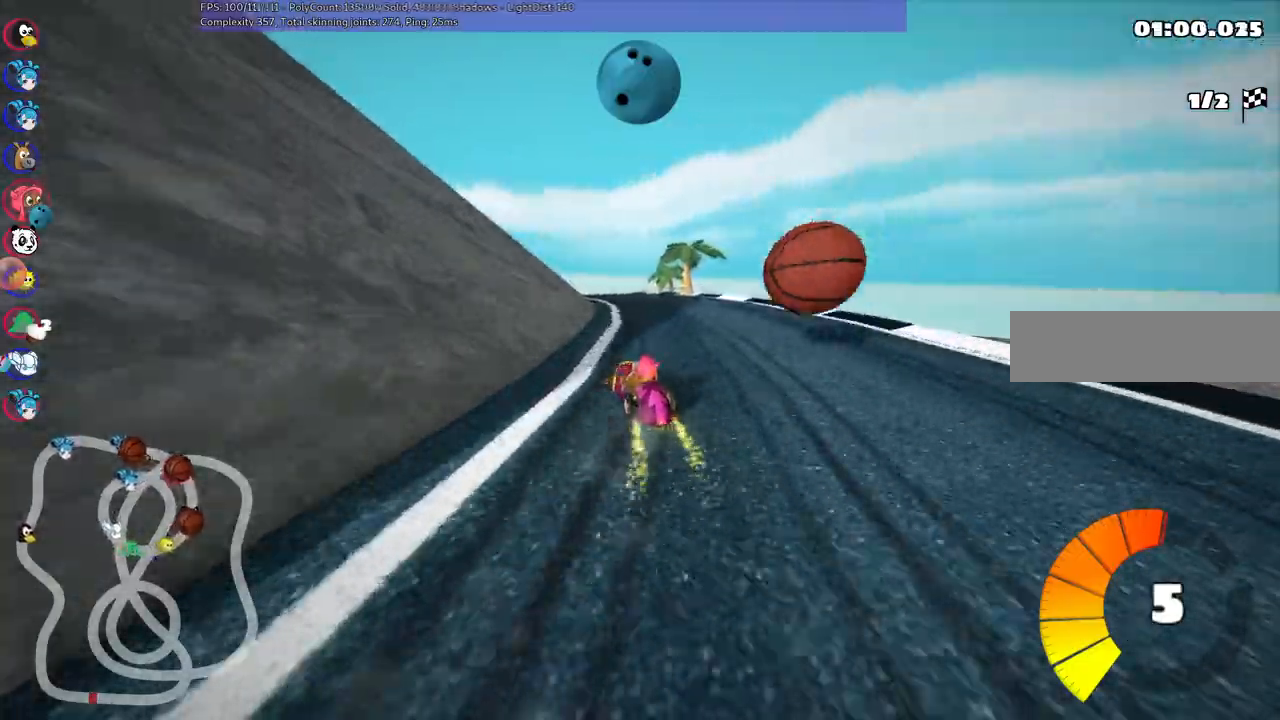
{"keys": ["m", "right", "up"], "events": [[267, "left", "down"], [367, "left", "up"]]}
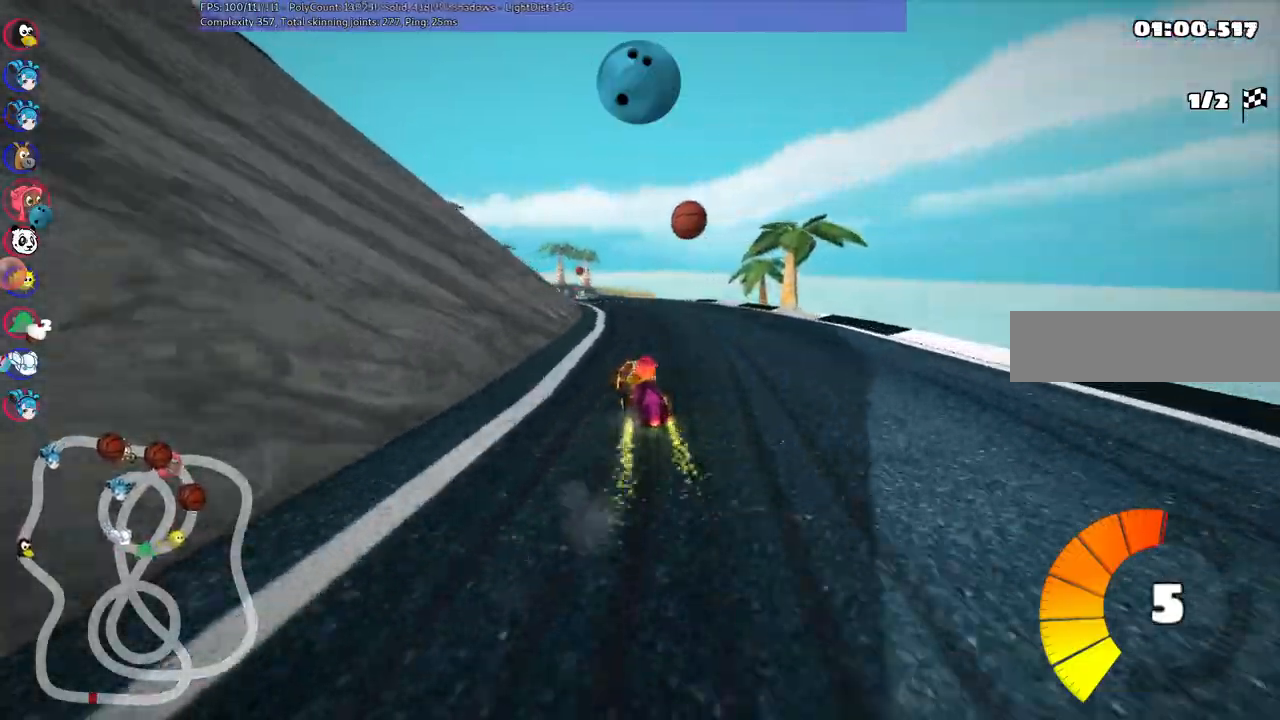
{"keys": ["m", "right", "up"], "events": [[17, "left", "down"], [150, "left", "up"], [334, "left", "down"], [384, "left", "up"]]}
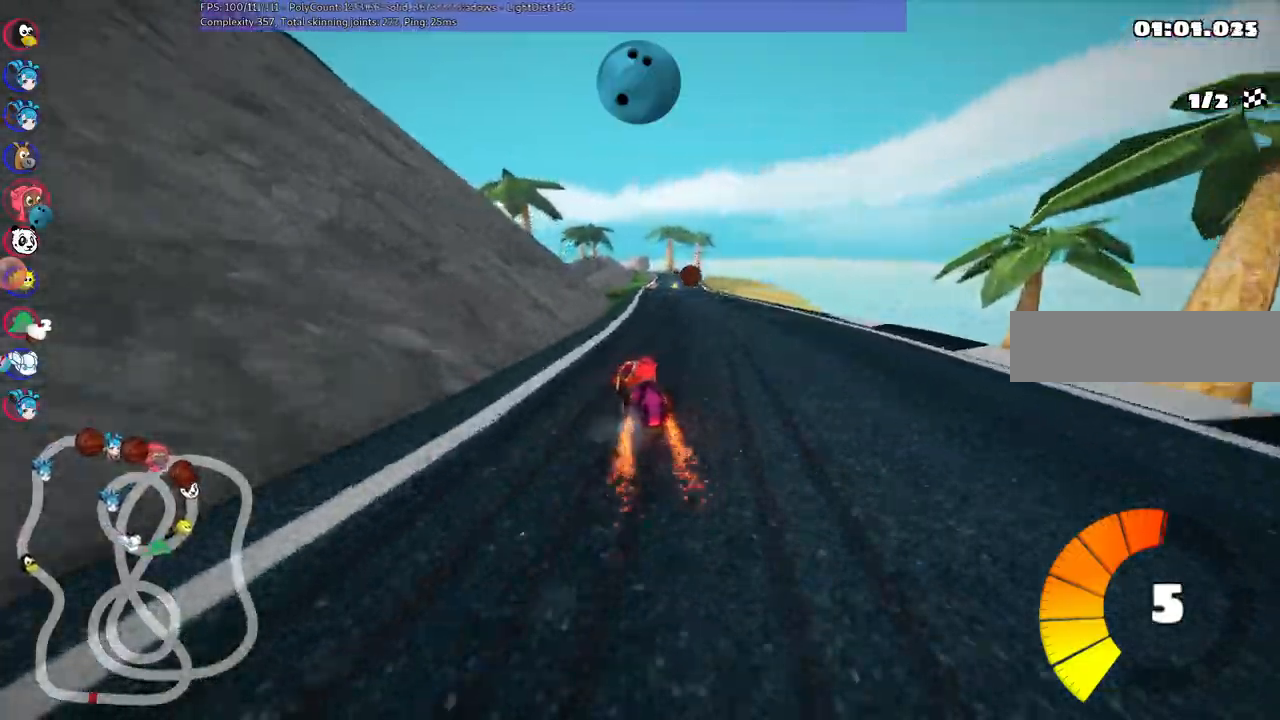
{"keys": ["up"], "events": [[167, "m", "up"], [217, "right", "up"]]}
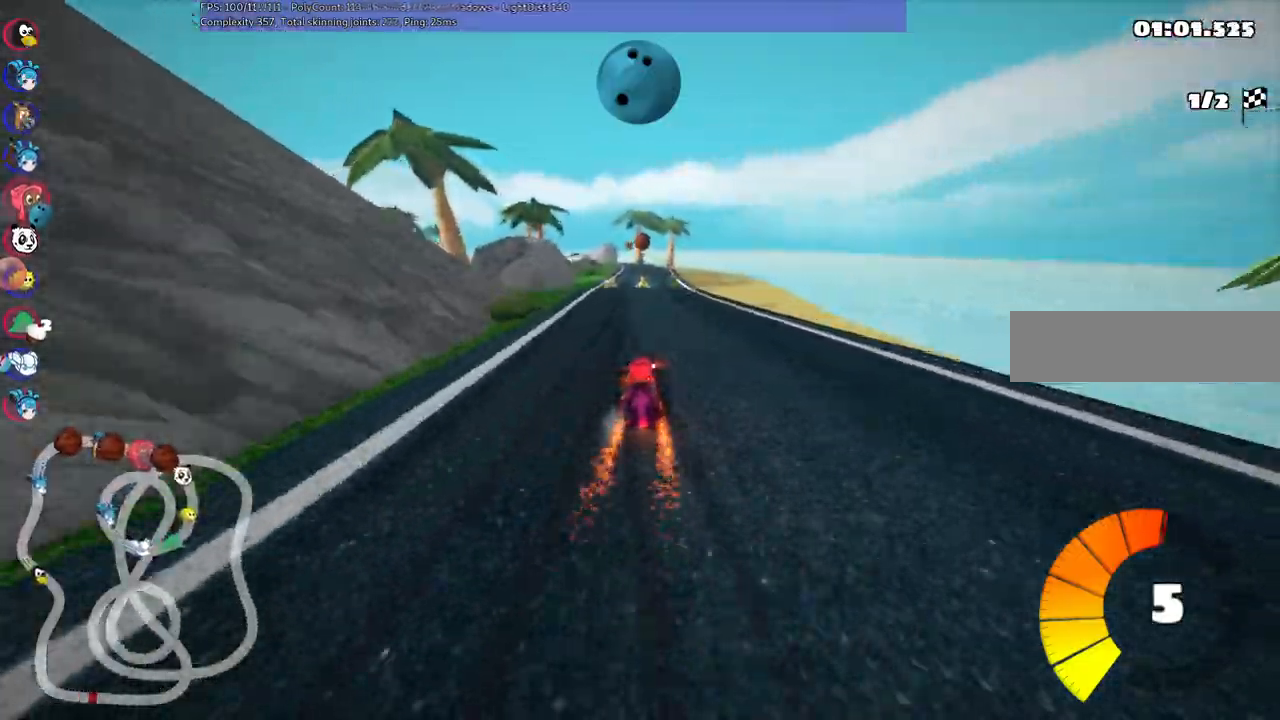
{"keys": ["up"], "events": [[134, "right", "down"], [284, "right", "up"]]}
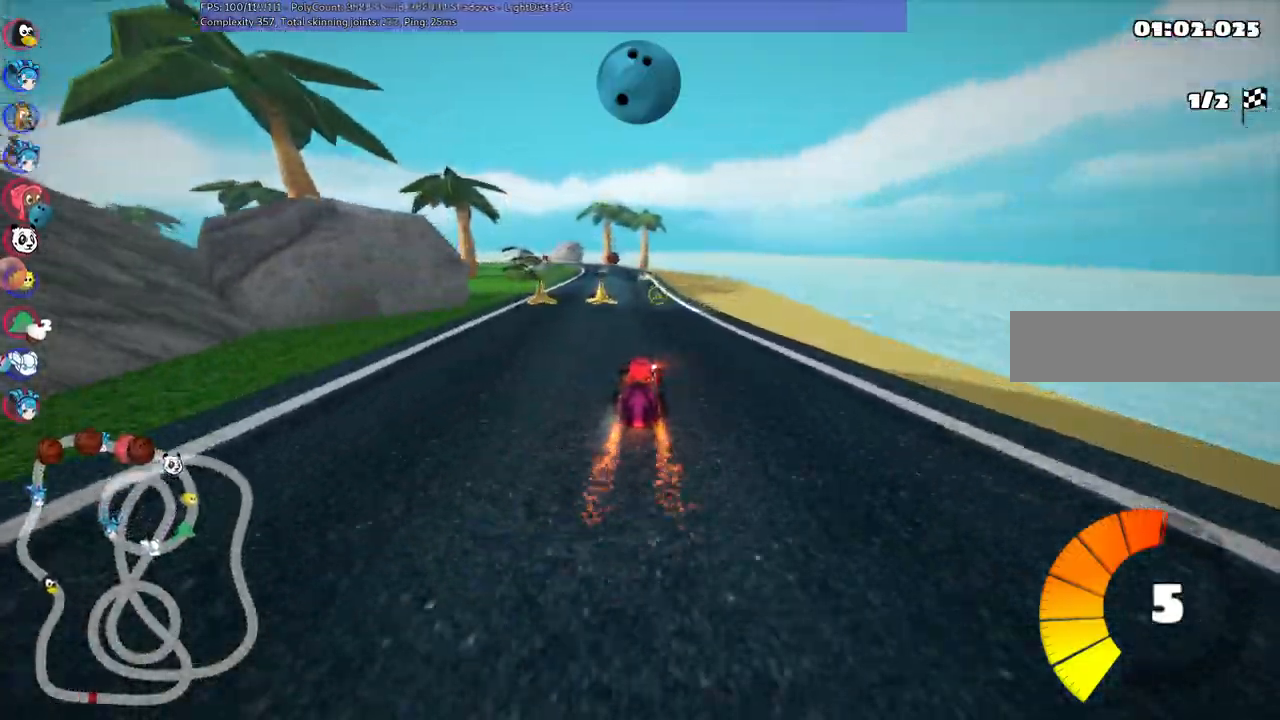
{"keys": ["up"], "events": [[17, "left", "down"], [167, "left", "up"], [267, "right", "down"], [450, "right", "up"]]}